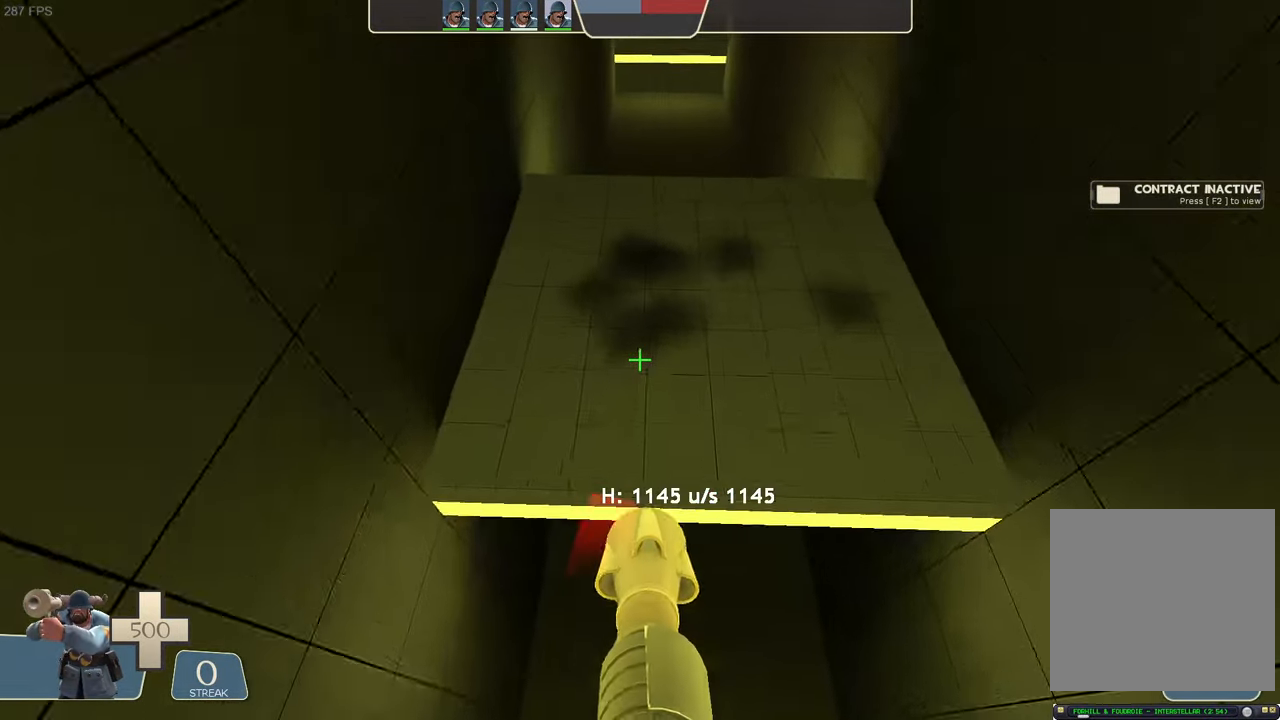
Gameplay with a controller (Xbox layout); each line is a JSON object with the inputs held at the frame after it. "events" lists button and stick changes between this image and that frame as [ms after this image, input, new state], when the widget could be followed in between. Not read: L3 R3 SELECT START.
{"buttons": ["L1", "R2"], "left_stick": "center", "right_stick": "down-left", "events": [[150, "right_stick", "up"], [367, "R2", "down"], [383, "right_stick", "center"], [450, "right_stick", "down-left"]]}
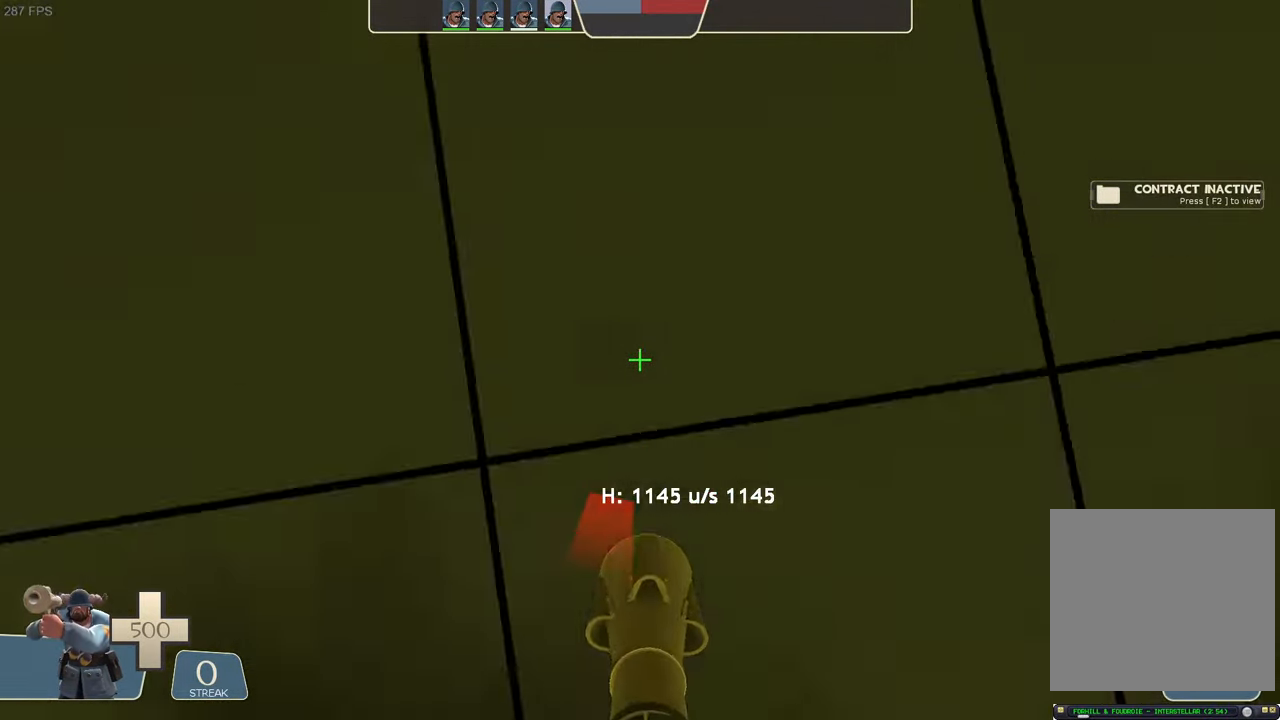
{"buttons": ["L1"], "left_stick": "center", "right_stick": "center", "events": [[17, "right_stick", "down"], [117, "R2", "up"], [500, "right_stick", "center"]]}
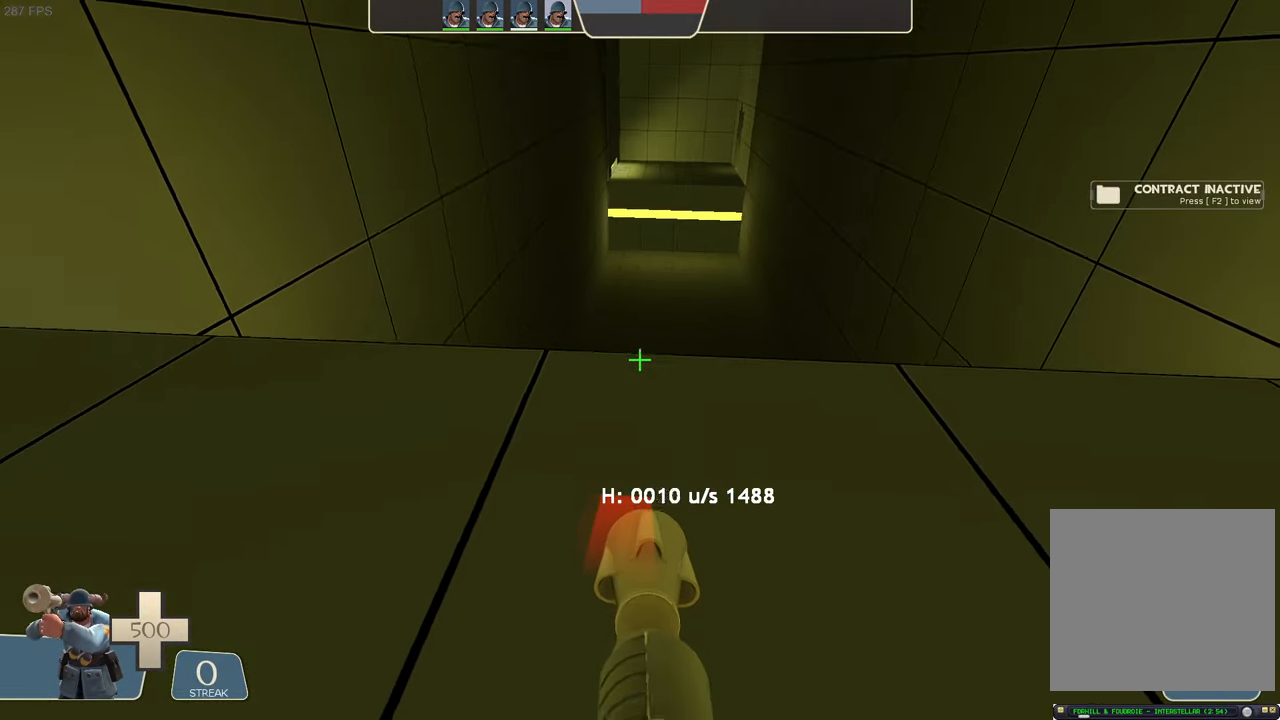
{"buttons": [], "left_stick": "up", "right_stick": "center", "events": [[17, "left_stick", "up"], [150, "L1", "up"]]}
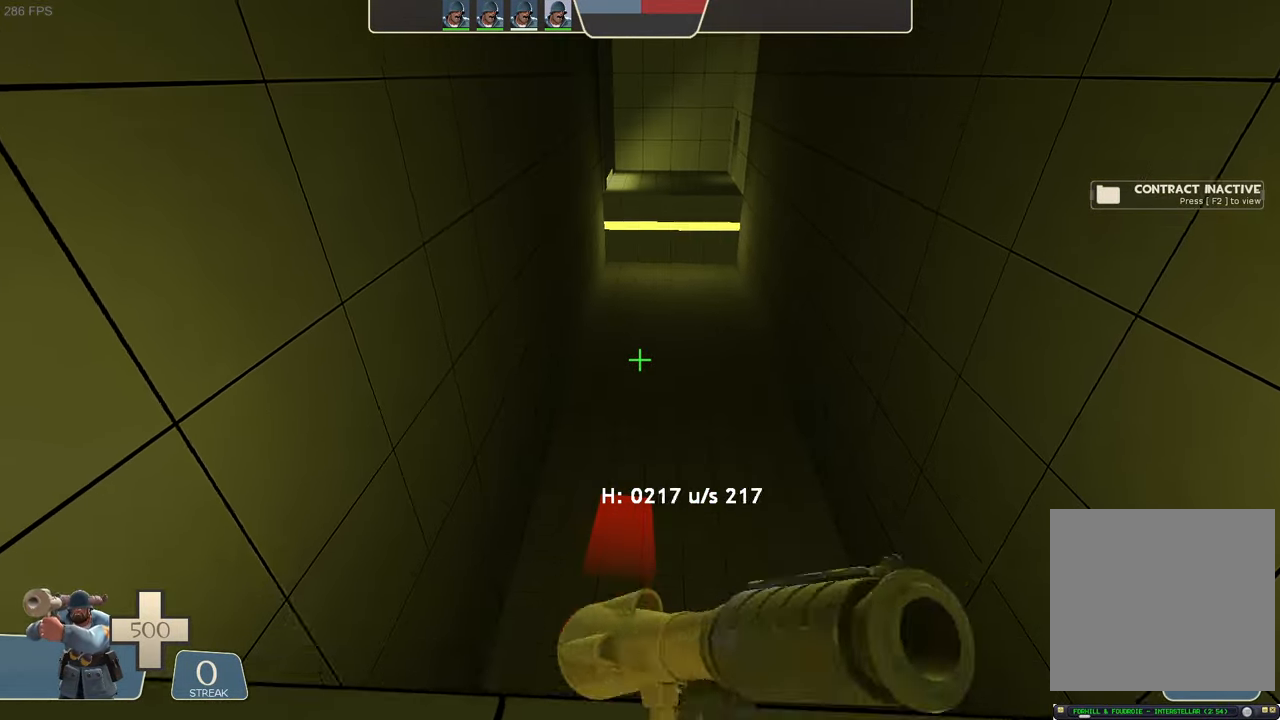
{"buttons": [], "left_stick": "center", "right_stick": "center", "events": [[400, "left_stick", "center"]]}
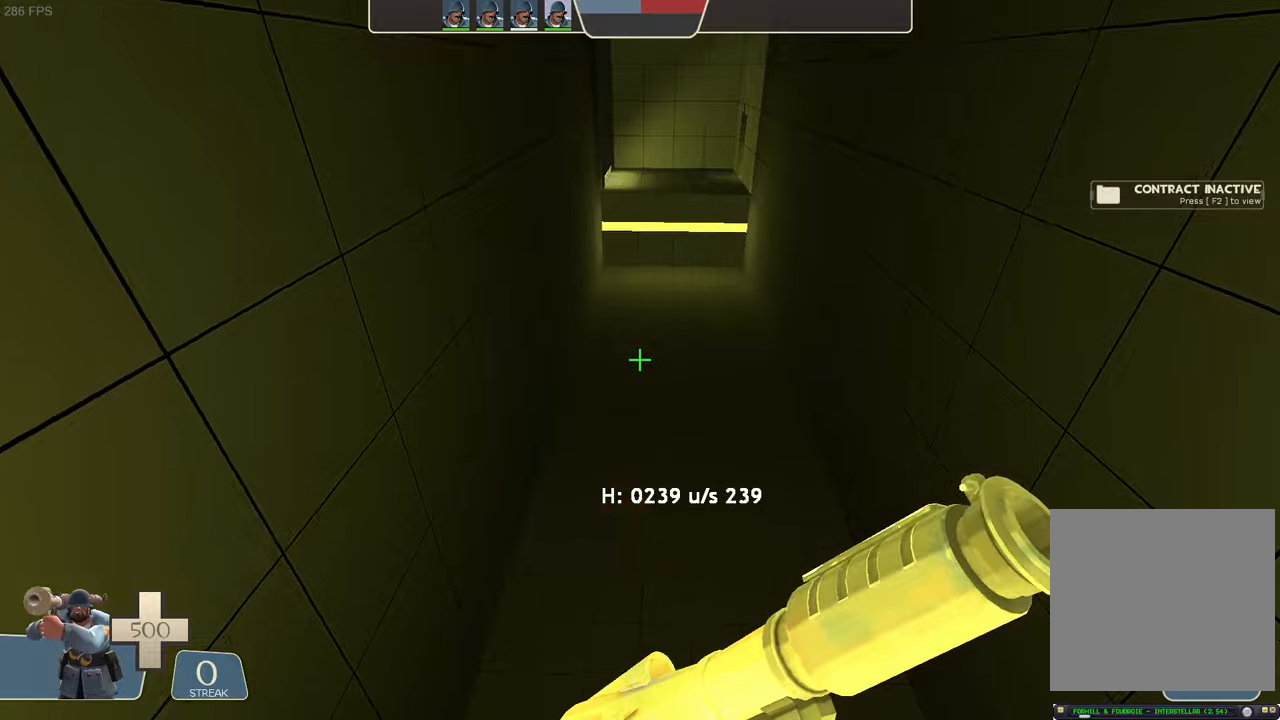
{"buttons": [], "left_stick": "center", "right_stick": "center", "events": []}